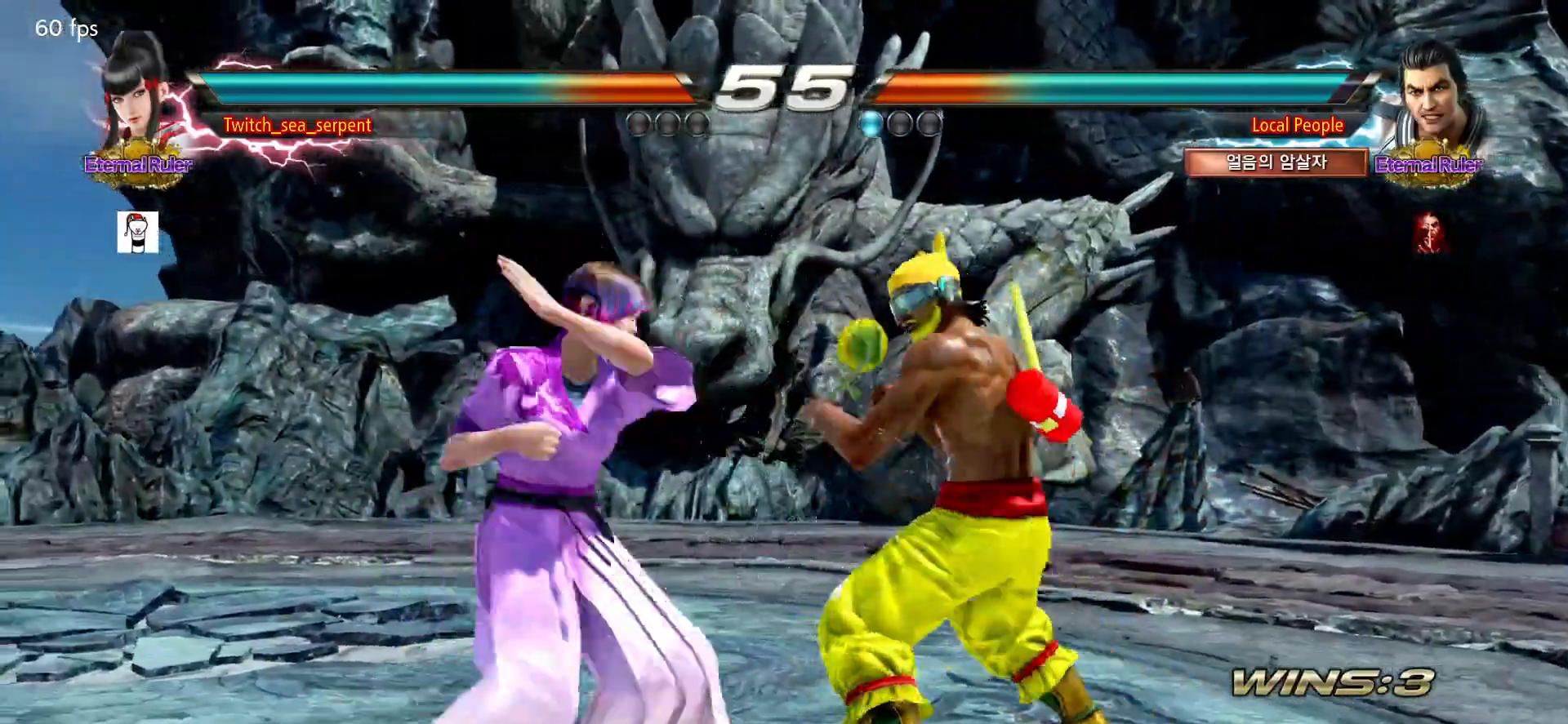
Gameplay with a controller (arcade stick); each line is a JSON object with the inputs held at the frame after it. "events" lists button and stick changes between this image and that frame as [ms after this image, input, new state], when the widget could be followed in between. Not read: L3 R3.
{"buttons": [], "left_stick": "center", "events": [[17, "left_stick", "center"], [67, "left_stick", "left"], [167, "left_stick", "center"], [267, "left_stick", "down"], [317, "left_stick", "center"]]}
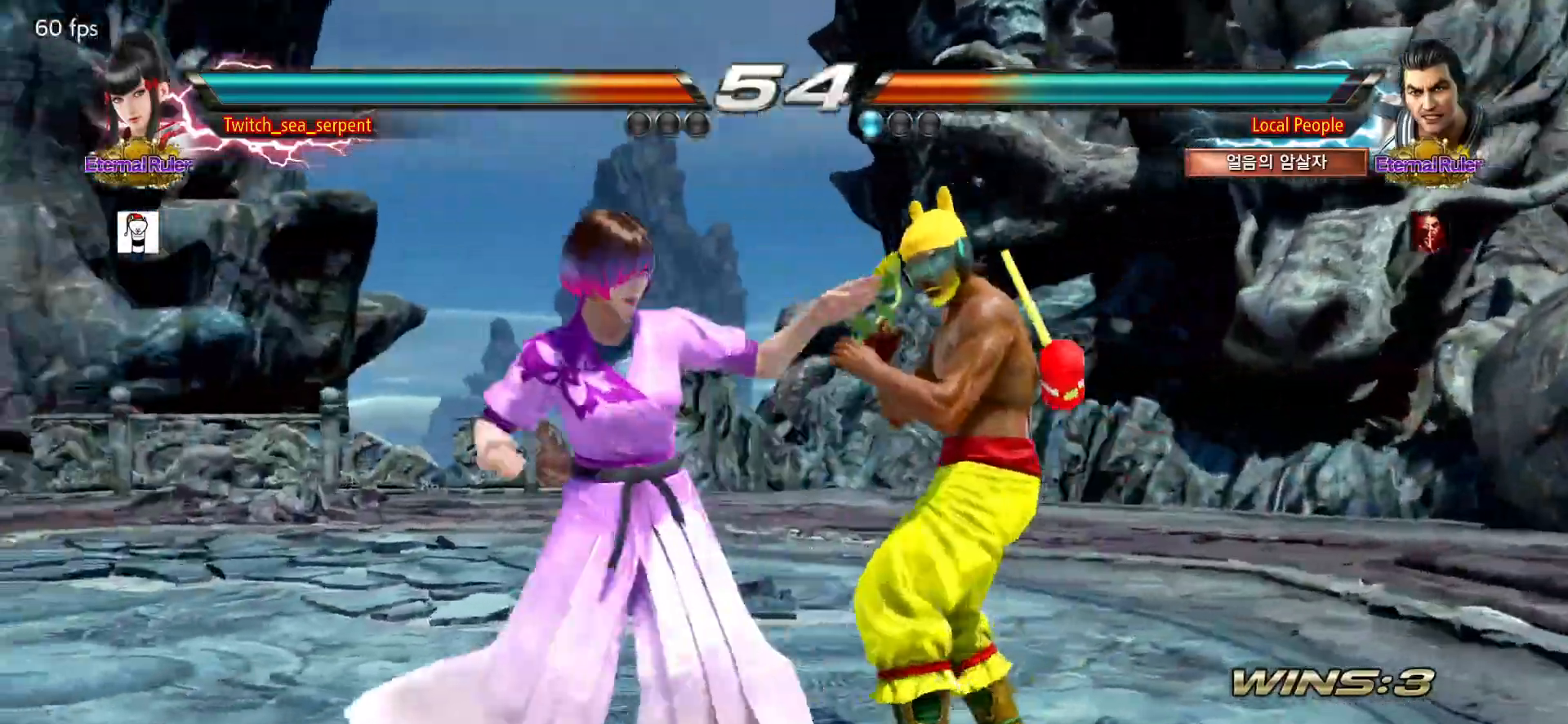
{"buttons": ["SQUARE"], "left_stick": "center", "events": [[17, "left_stick", "left"], [433, "left_stick", "center"], [467, "SQUARE", "down"]]}
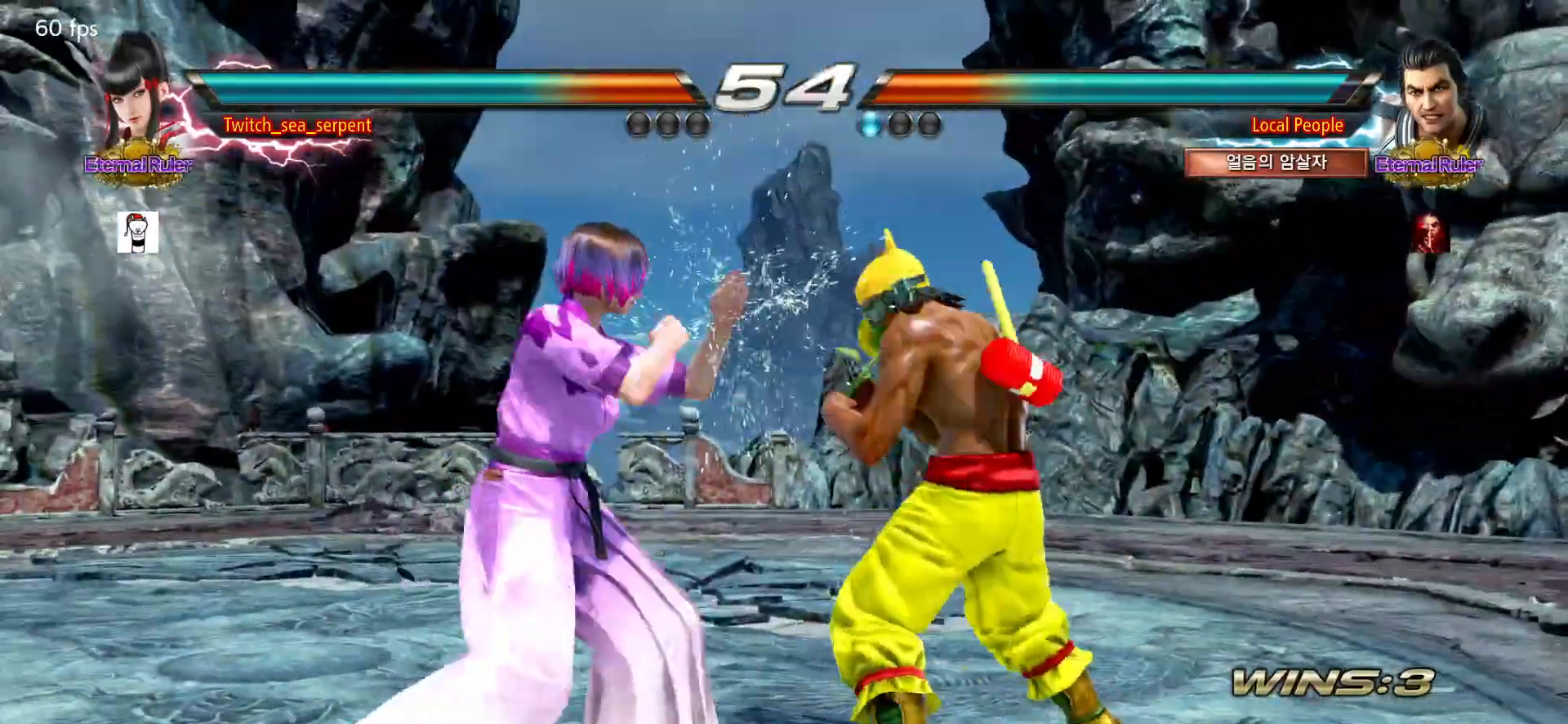
{"buttons": [], "left_stick": "down-right", "events": [[33, "SQUARE", "up"], [150, "left_stick", "left"], [350, "left_stick", "center"], [417, "SQUARE", "down"], [417, "left_stick", "down-right"], [467, "SQUARE", "up"]]}
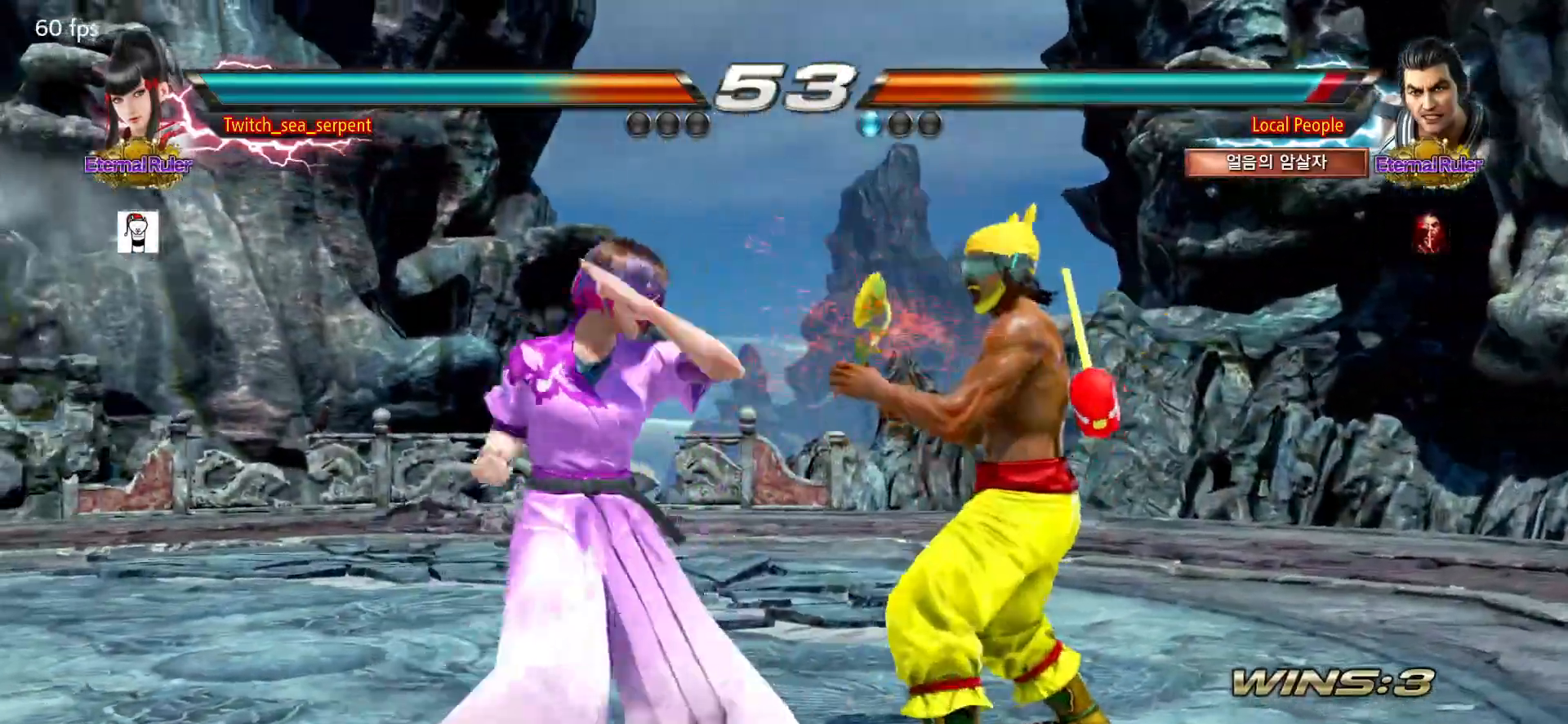
{"buttons": [], "left_stick": "center", "events": [[17, "SQUARE", "down"], [50, "SQUARE", "up"], [67, "left_stick", "center"], [117, "left_stick", "left"], [233, "left_stick", "down"], [300, "left_stick", "center"], [367, "left_stick", "down"], [433, "left_stick", "center"]]}
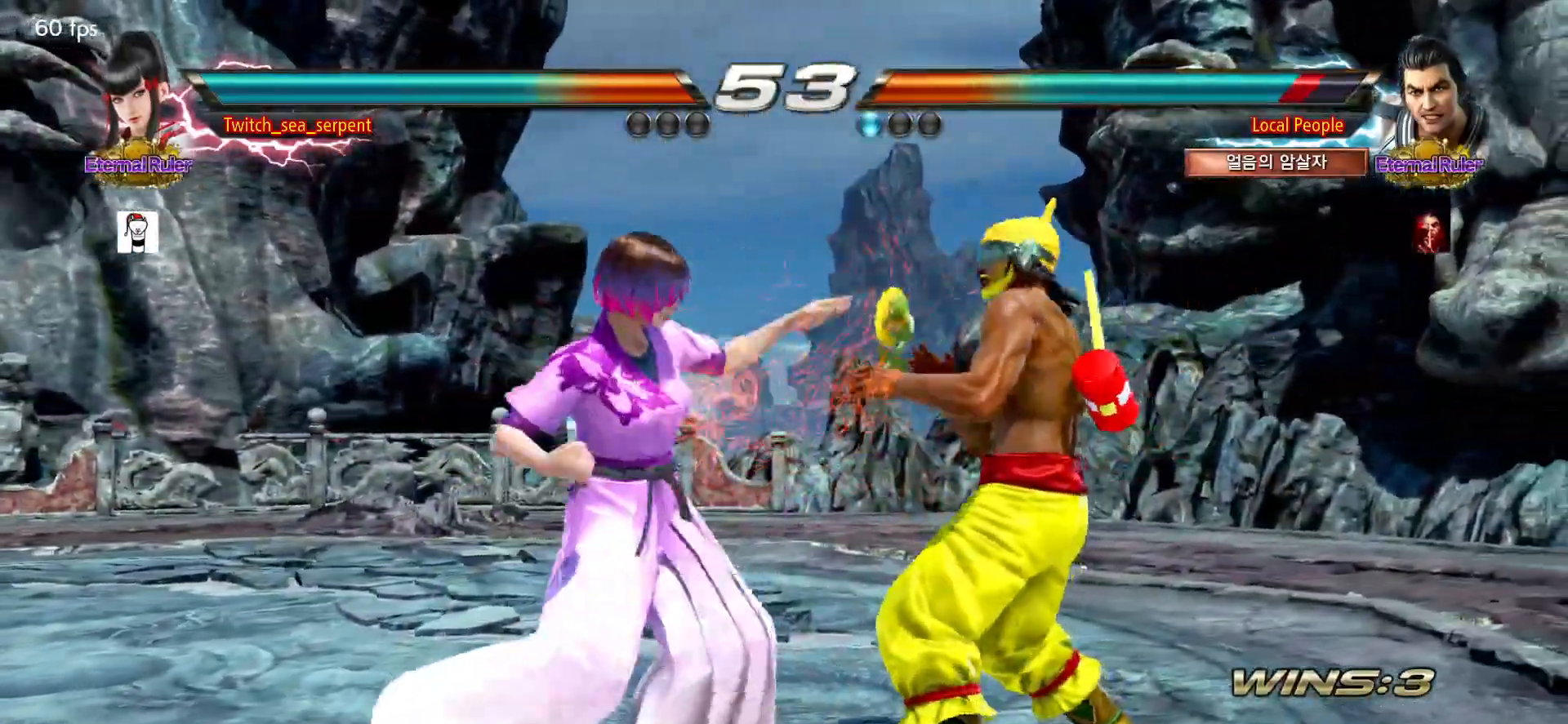
{"buttons": [], "left_stick": "center", "events": [[67, "left_stick", "down-right"], [100, "SQUARE", "down"], [183, "SQUARE", "up"], [217, "left_stick", "center"], [267, "left_stick", "left"], [350, "left_stick", "center"], [417, "left_stick", "down"], [483, "left_stick", "center"]]}
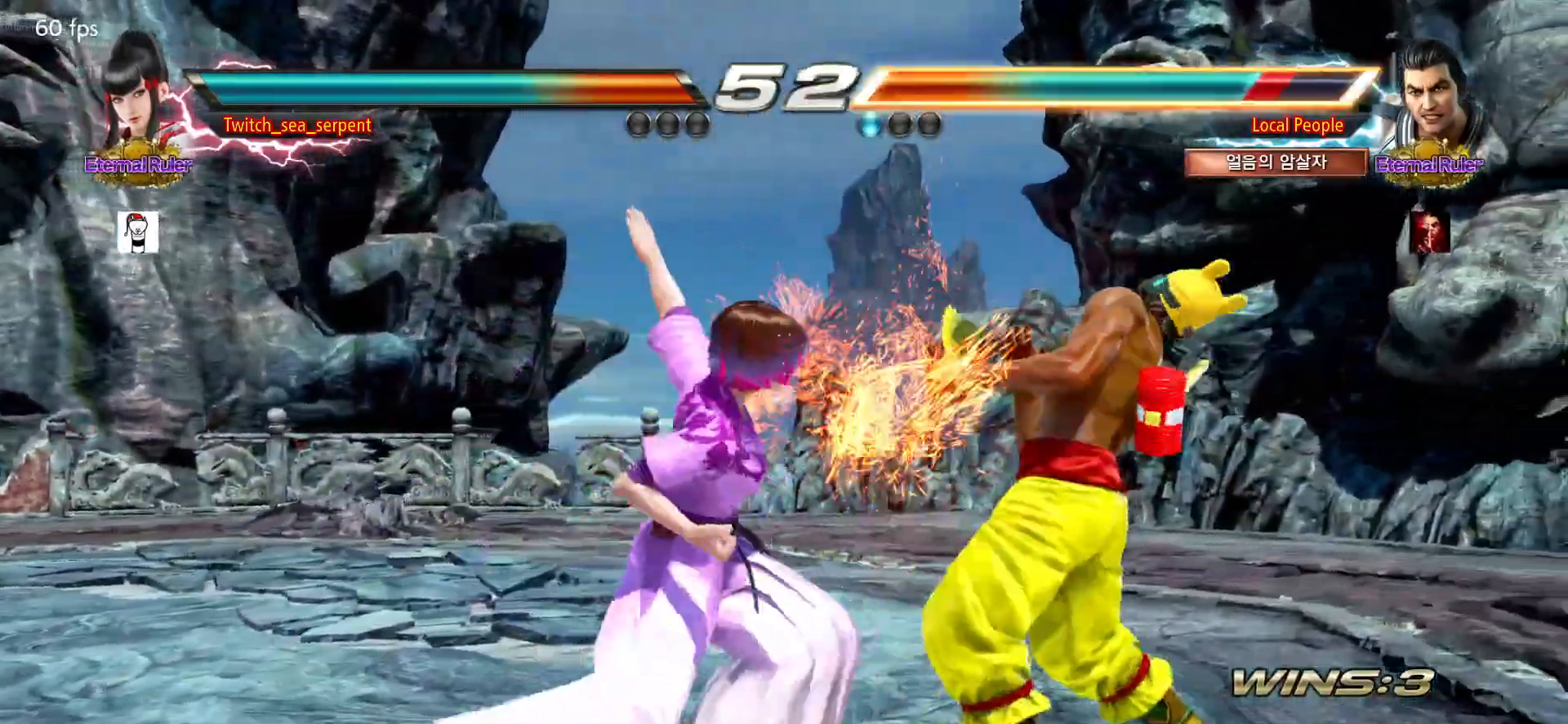
{"buttons": [], "left_stick": "center", "events": [[50, "left_stick", "down"], [133, "left_stick", "center"], [250, "left_stick", "right"], [300, "left_stick", "center"], [383, "left_stick", "right"], [433, "left_stick", "center"]]}
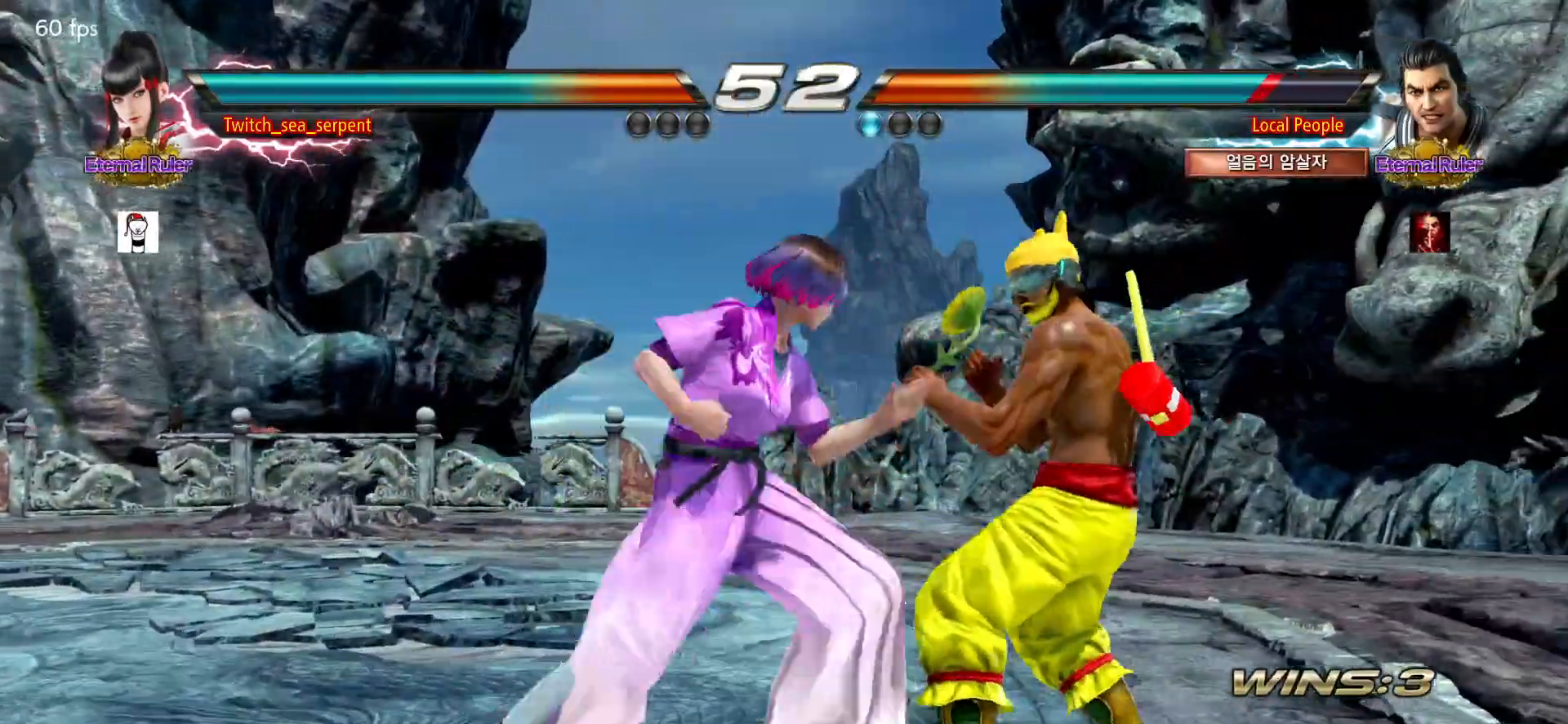
{"buttons": [], "left_stick": "center", "events": [[33, "SQUARE", "down"], [33, "left_stick", "down-right"], [117, "SQUARE", "up"], [133, "left_stick", "center"], [233, "TRIANGLE", "down"], [267, "TRIANGLE", "up"]]}
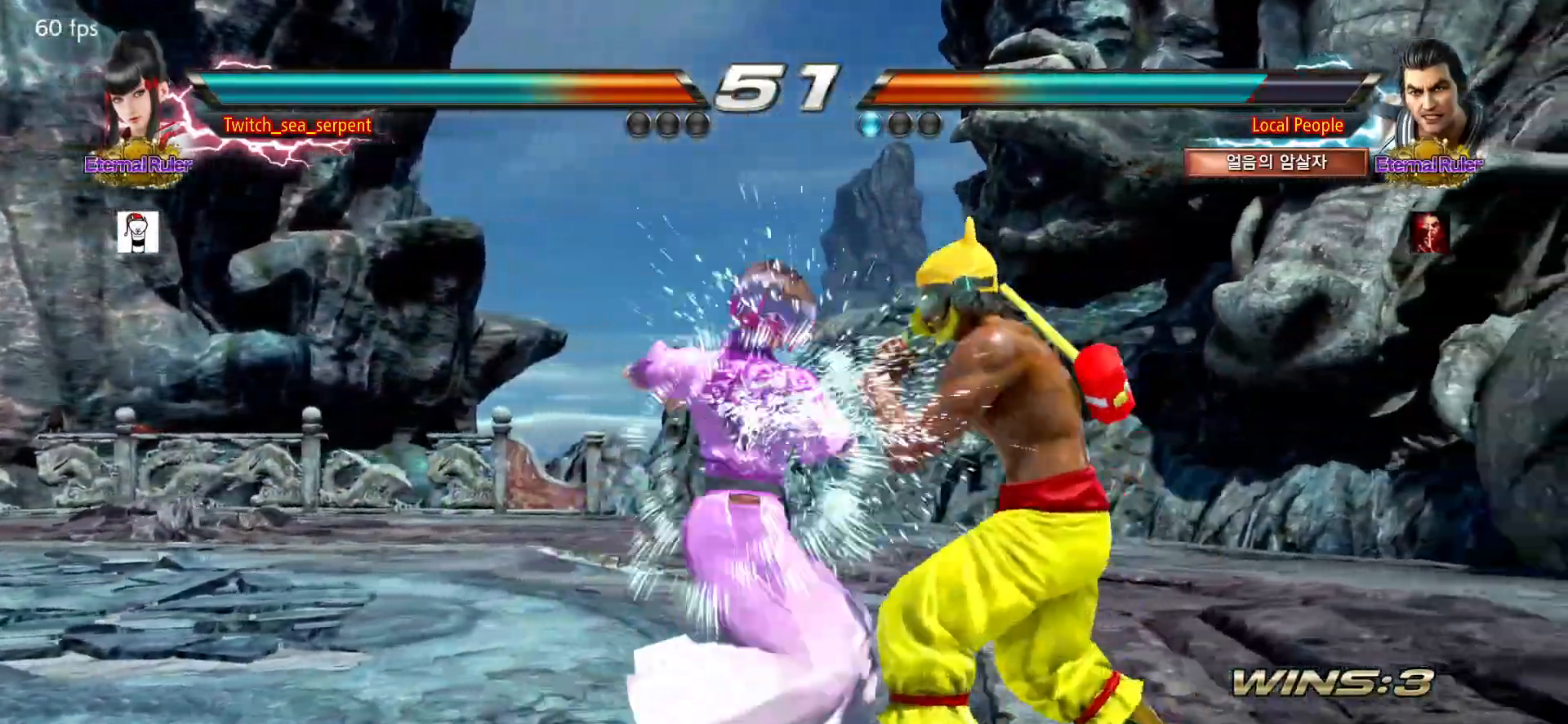
{"buttons": [], "left_stick": "center", "events": [[233, "left_stick", "right"], [450, "left_stick", "center"]]}
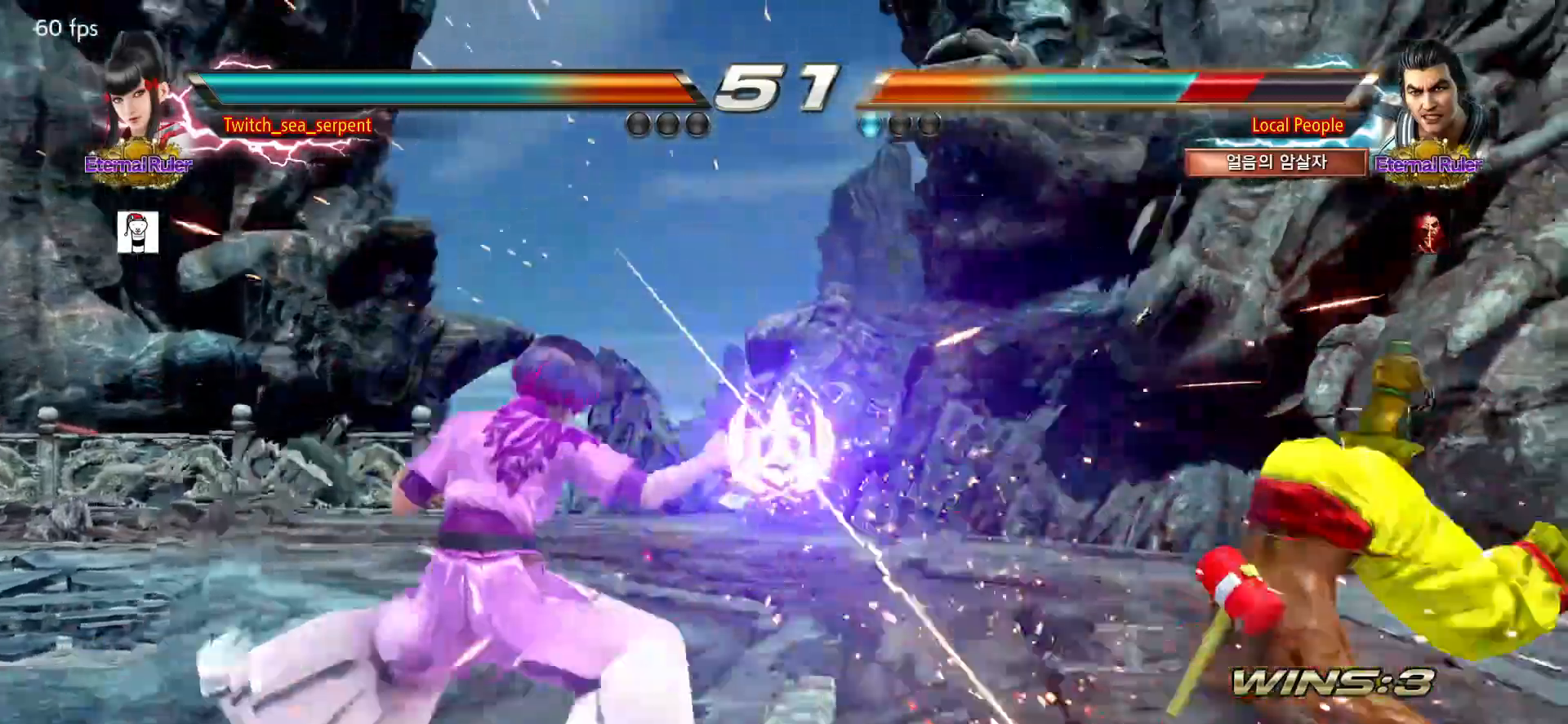
{"buttons": [], "left_stick": "center", "events": [[283, "left_stick", "right"], [333, "left_stick", "center"], [417, "left_stick", "right"], [467, "left_stick", "center"]]}
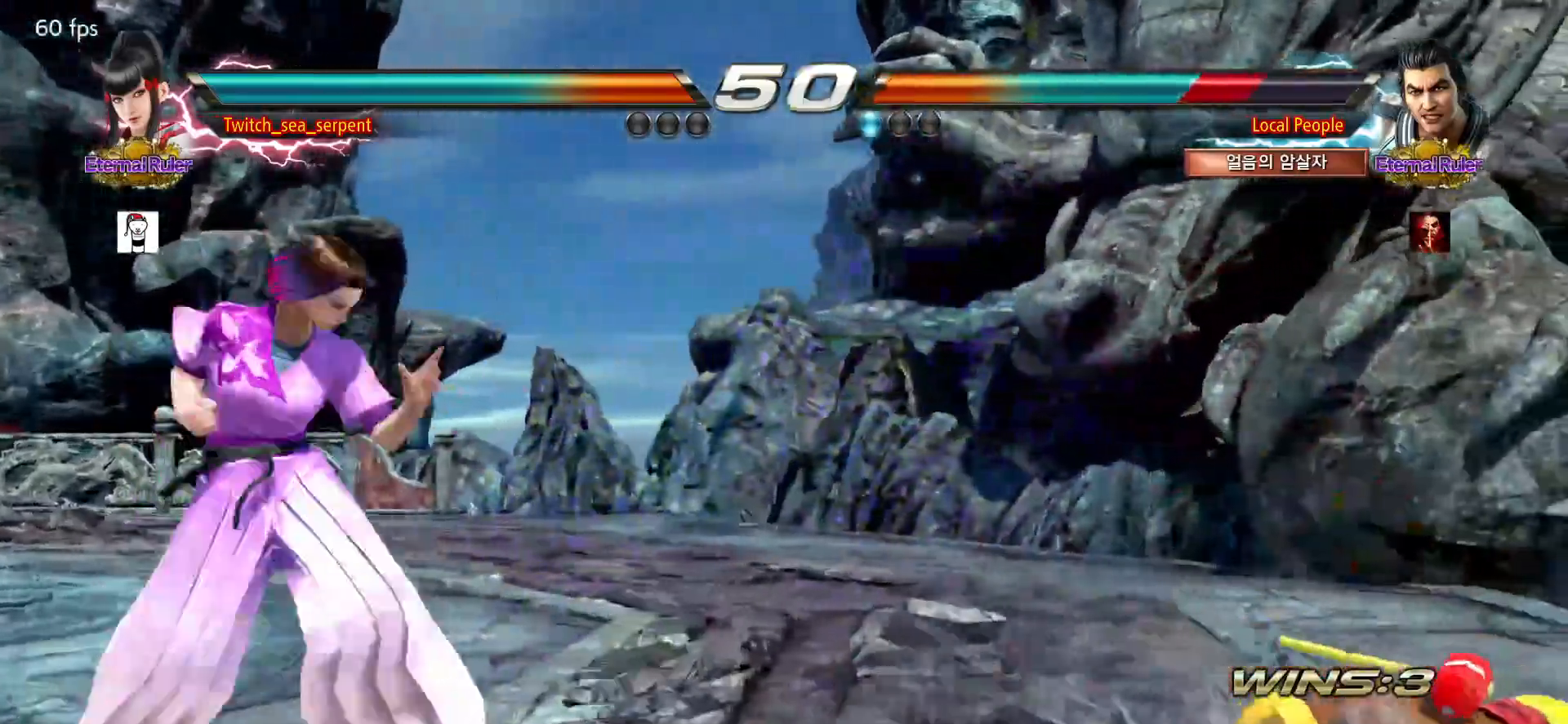
{"buttons": [], "left_stick": "right", "events": [[33, "left_stick", "left"], [117, "left_stick", "center"], [167, "left_stick", "right"], [233, "left_stick", "center"], [317, "left_stick", "right"], [383, "left_stick", "center"], [450, "left_stick", "right"]]}
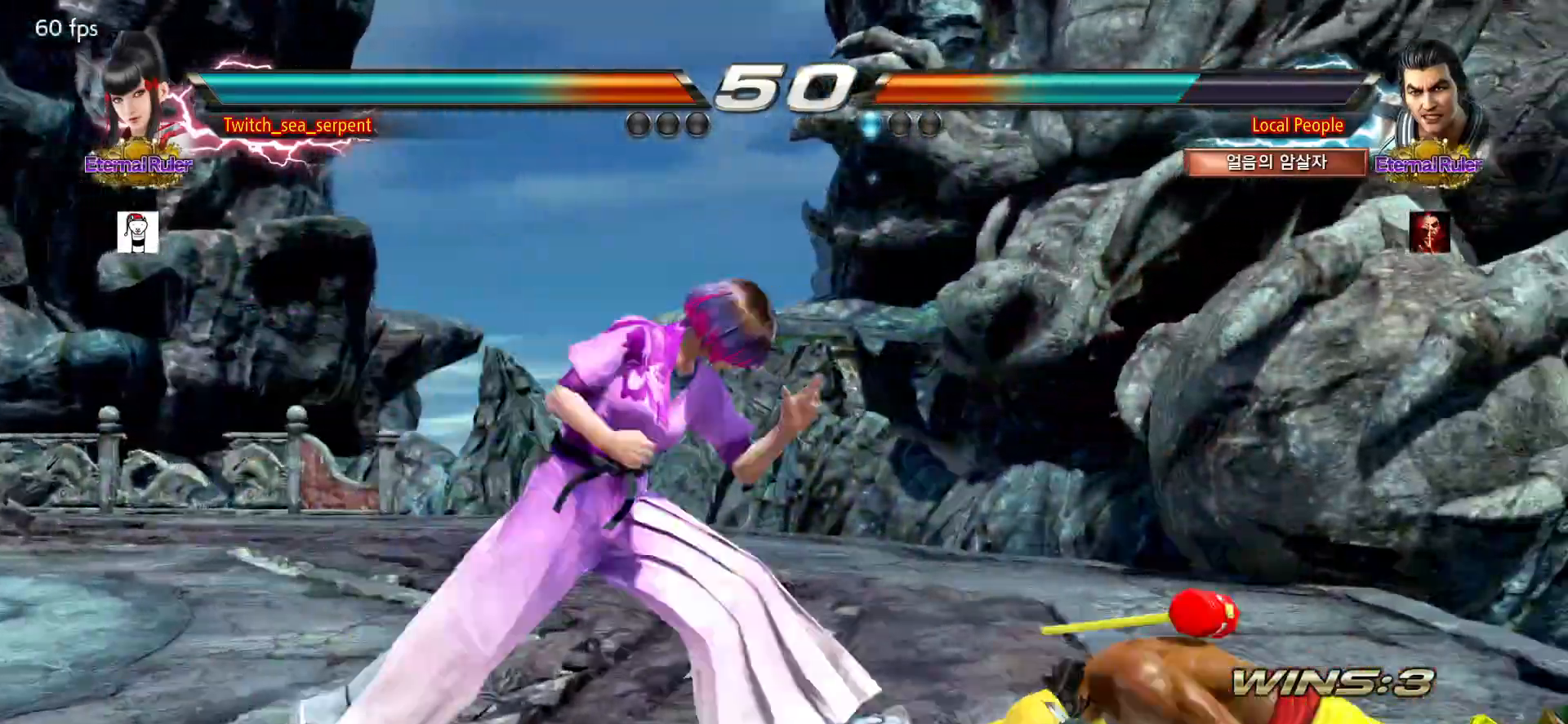
{"buttons": [], "left_stick": "center", "events": [[17, "TRIANGLE", "down"], [17, "left_stick", "center"], [83, "TRIANGLE", "up"]]}
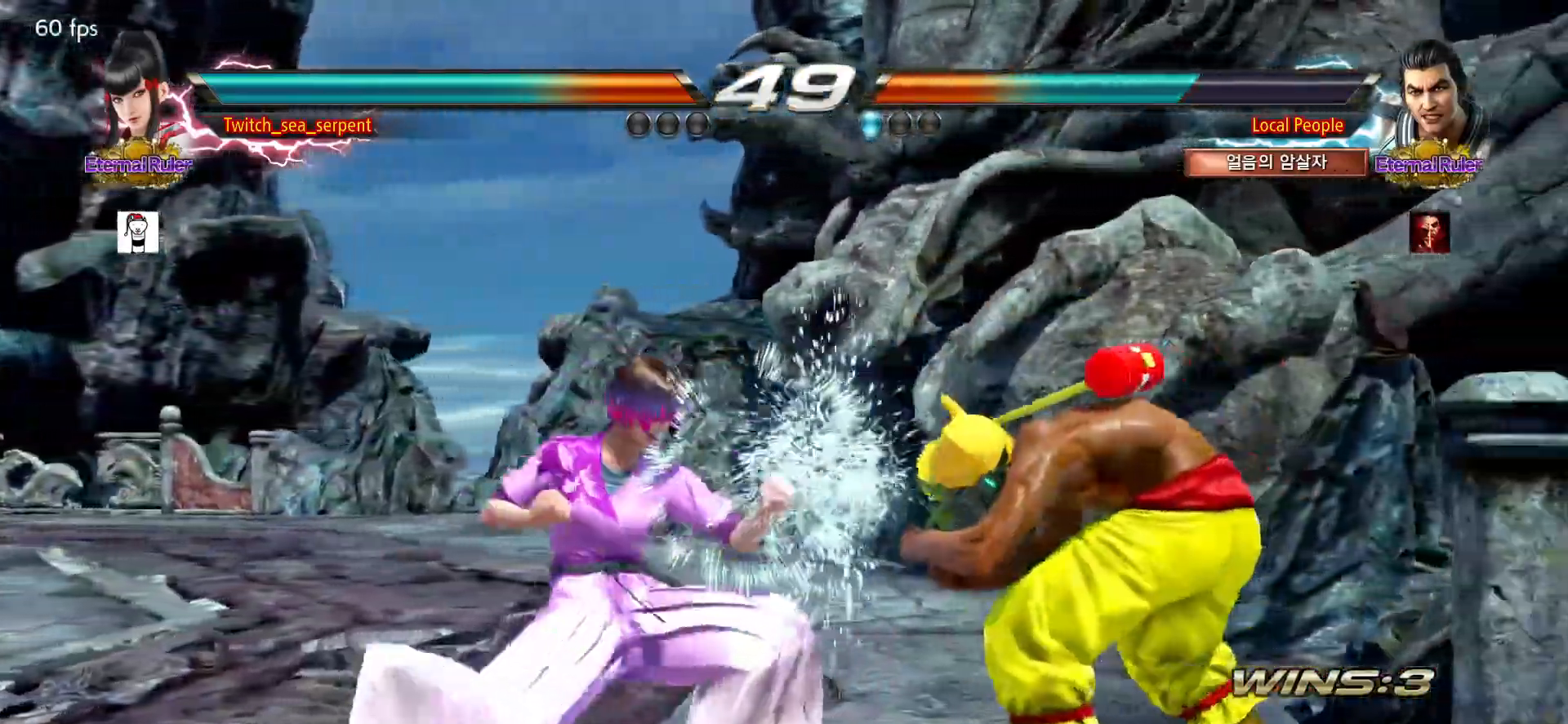
{"buttons": [], "left_stick": "left", "events": [[267, "left_stick", "left"]]}
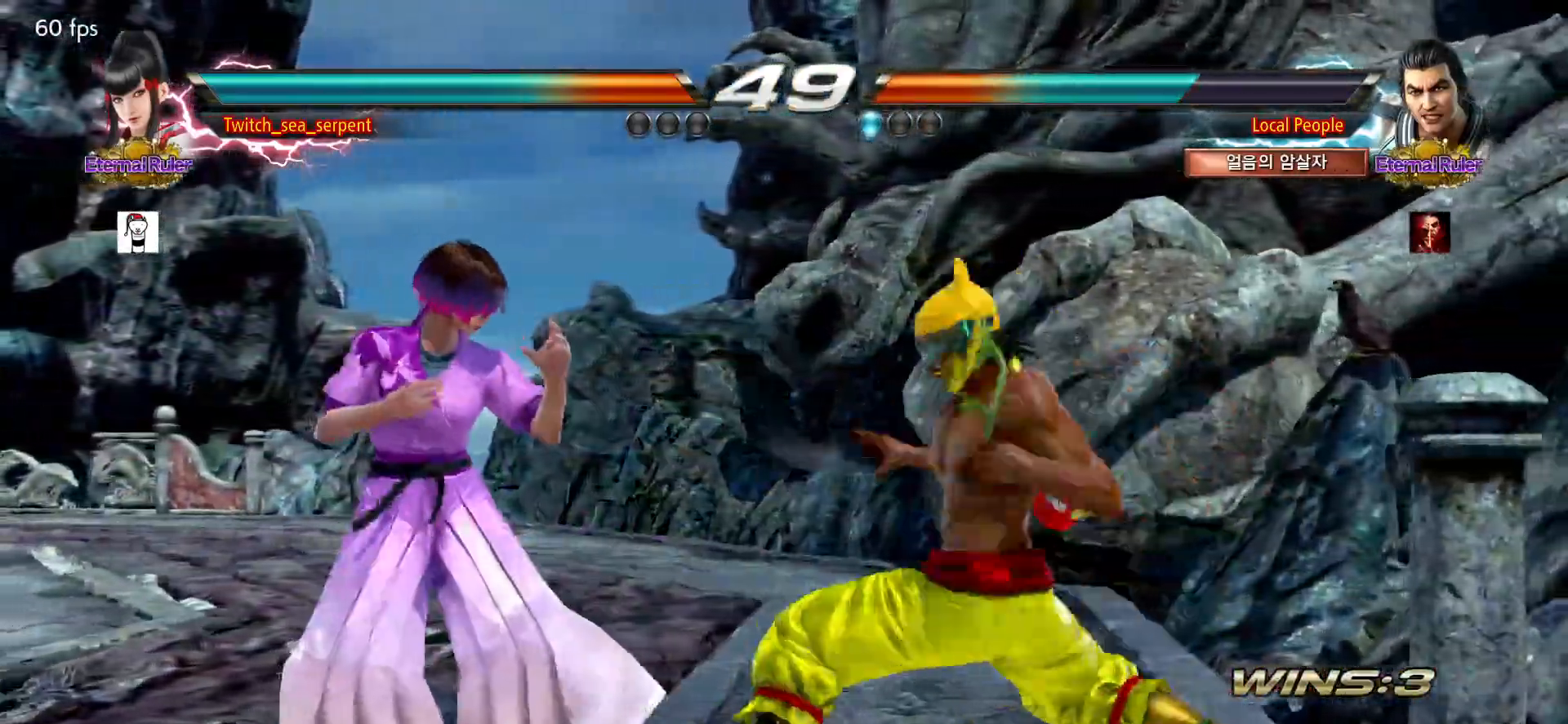
{"buttons": [], "left_stick": "left", "events": [[450, "left_stick", "center"], [500, "left_stick", "left"]]}
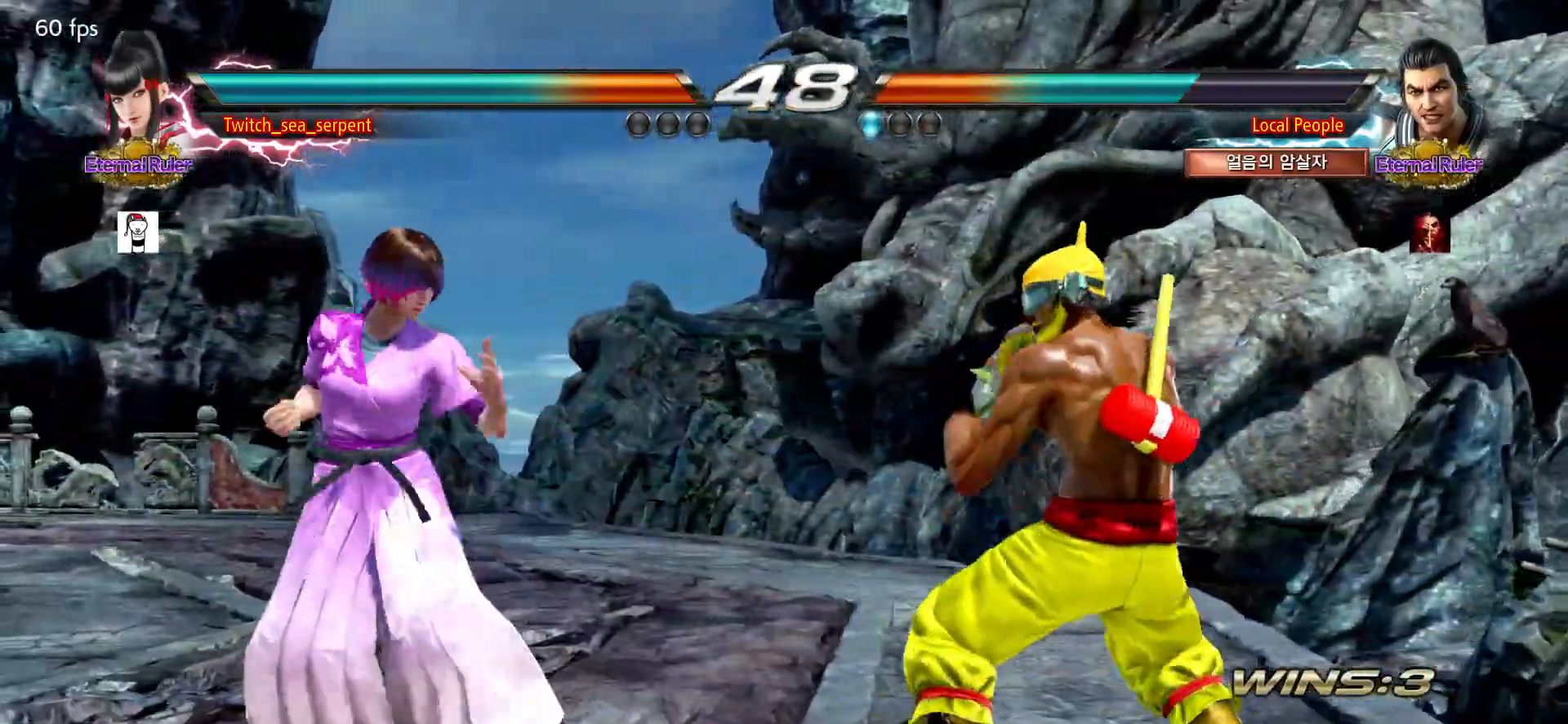
{"buttons": [], "left_stick": "center", "events": [[50, "left_stick", "center"], [100, "left_stick", "right"], [167, "left_stick", "center"], [233, "left_stick", "right"], [300, "left_stick", "center"], [367, "left_stick", "left"], [450, "left_stick", "center"]]}
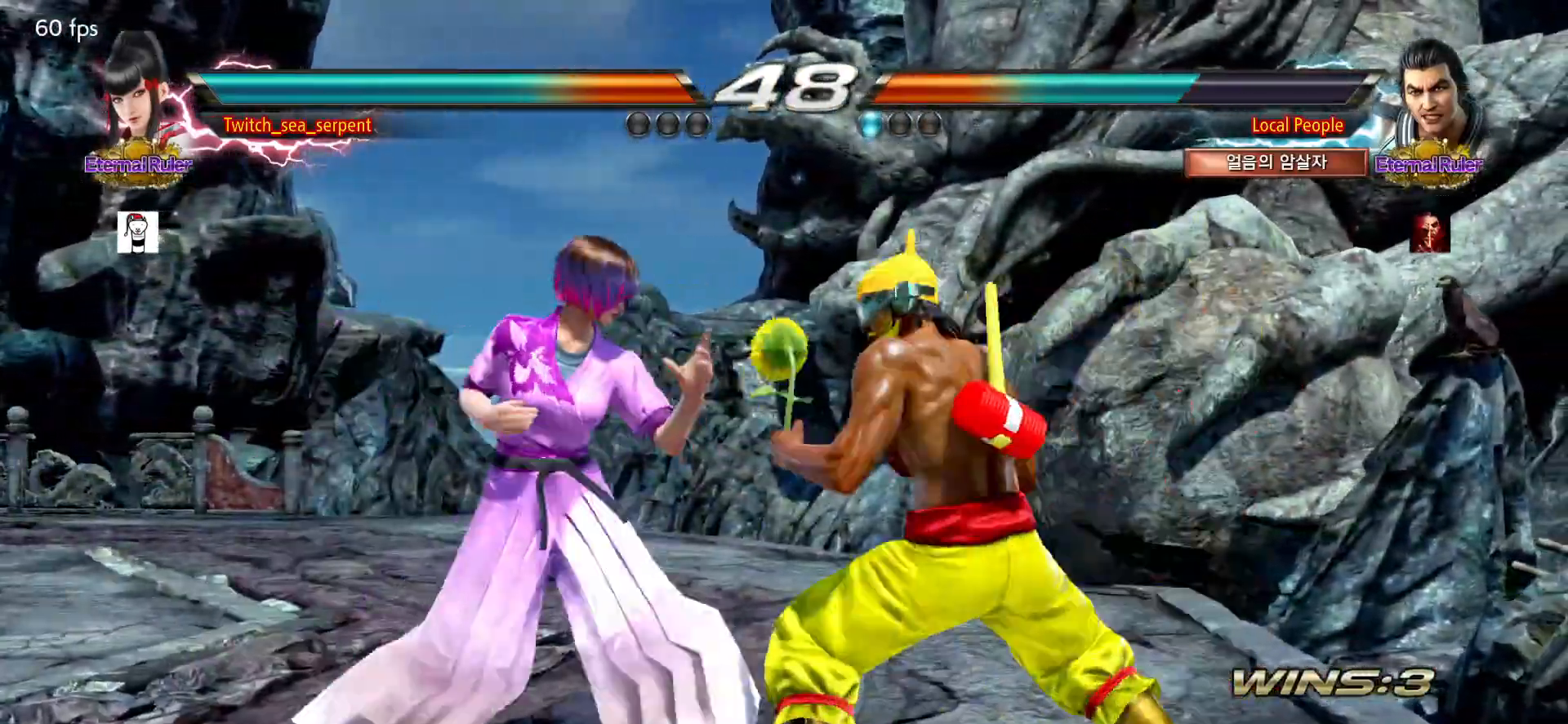
{"buttons": [], "left_stick": "center", "events": []}
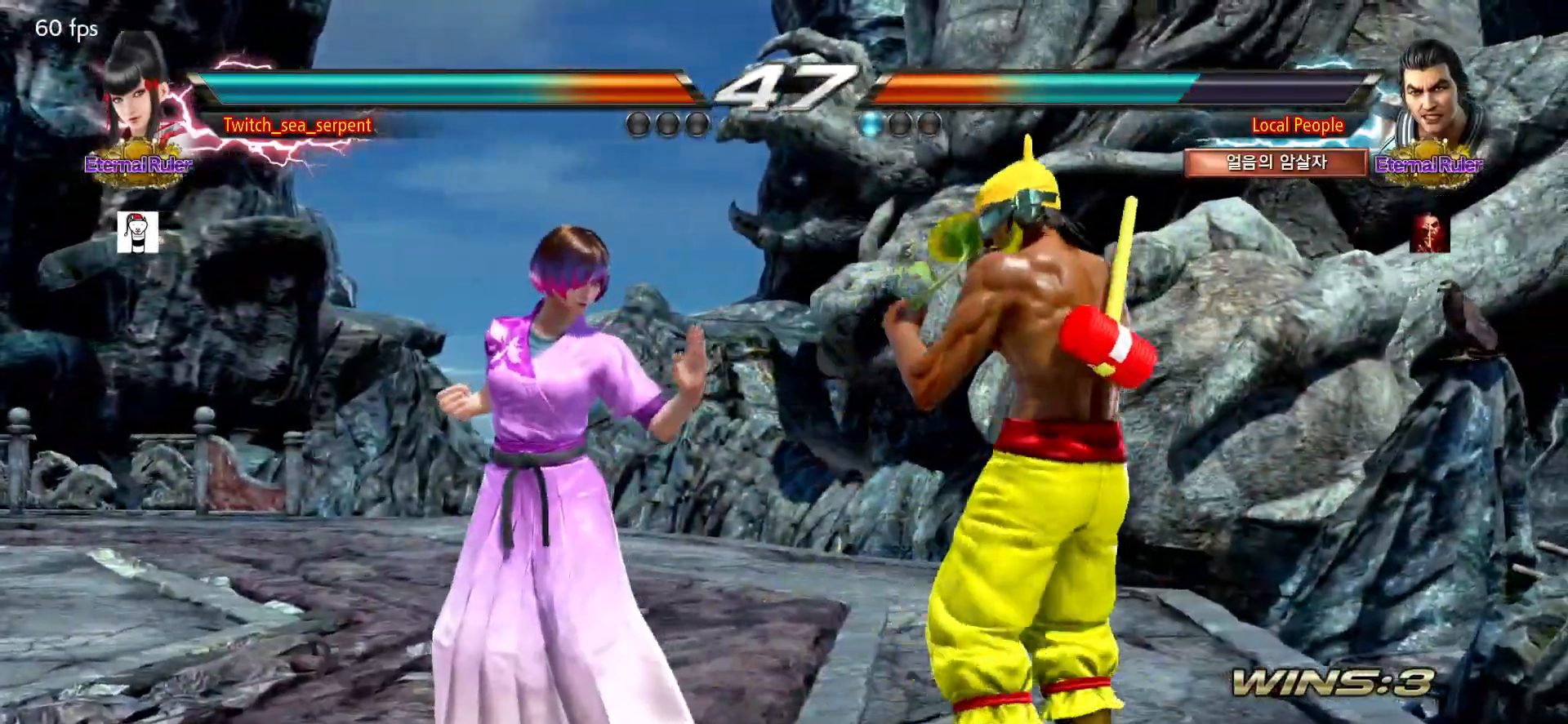
{"buttons": [], "left_stick": "center", "events": [[300, "left_stick", "right"], [333, "TRIANGLE", "down"], [383, "TRIANGLE", "up"], [417, "left_stick", "center"]]}
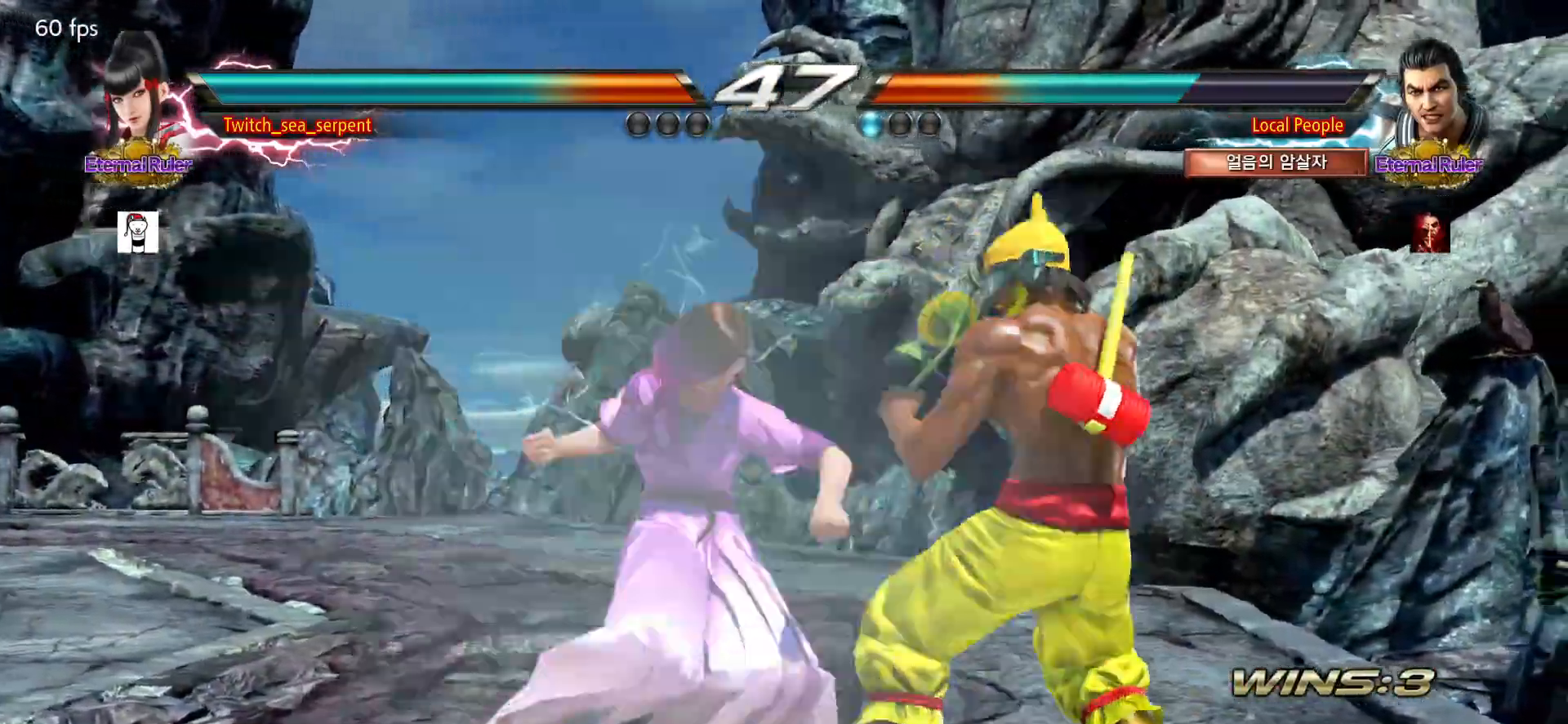
{"buttons": [], "left_stick": "left", "events": [[400, "left_stick", "left"]]}
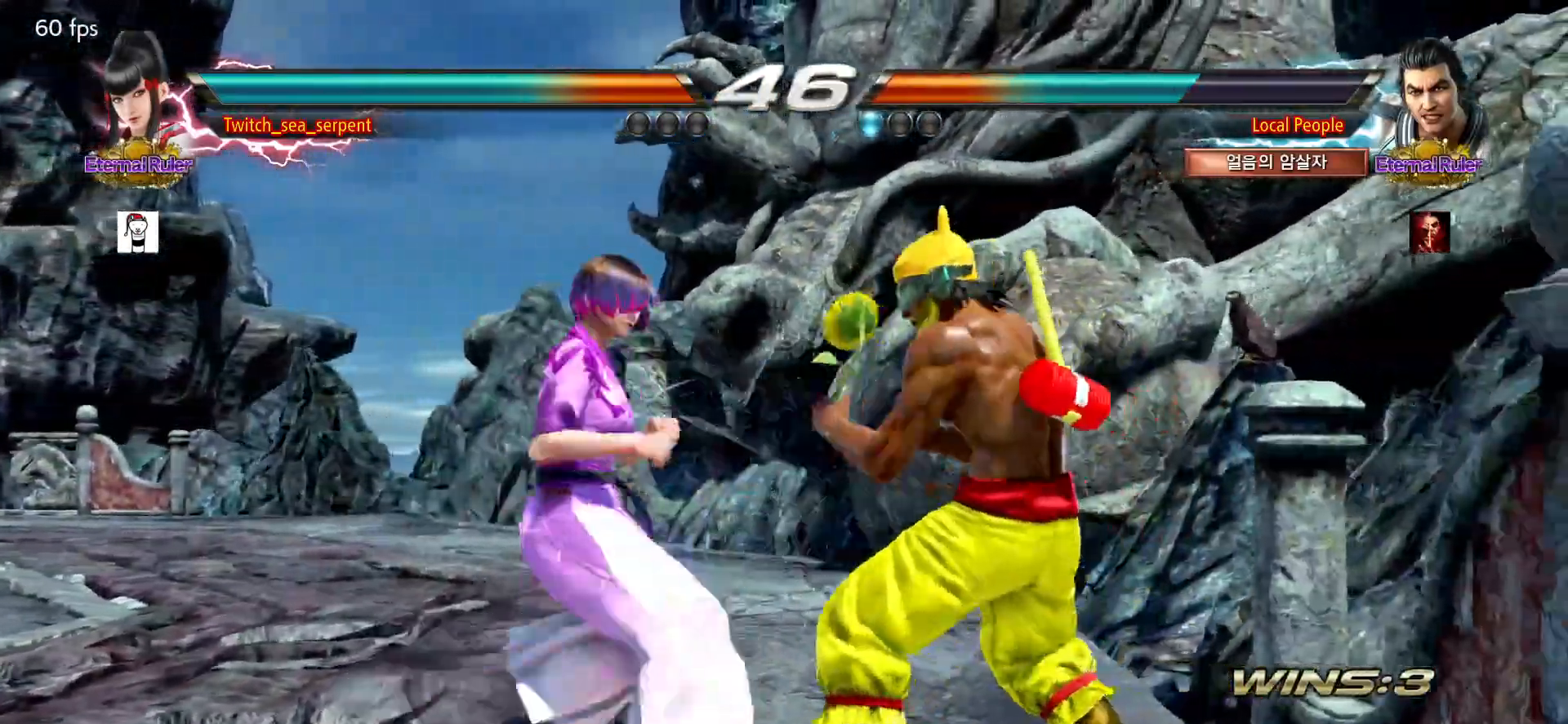
{"buttons": [], "left_stick": "left", "events": []}
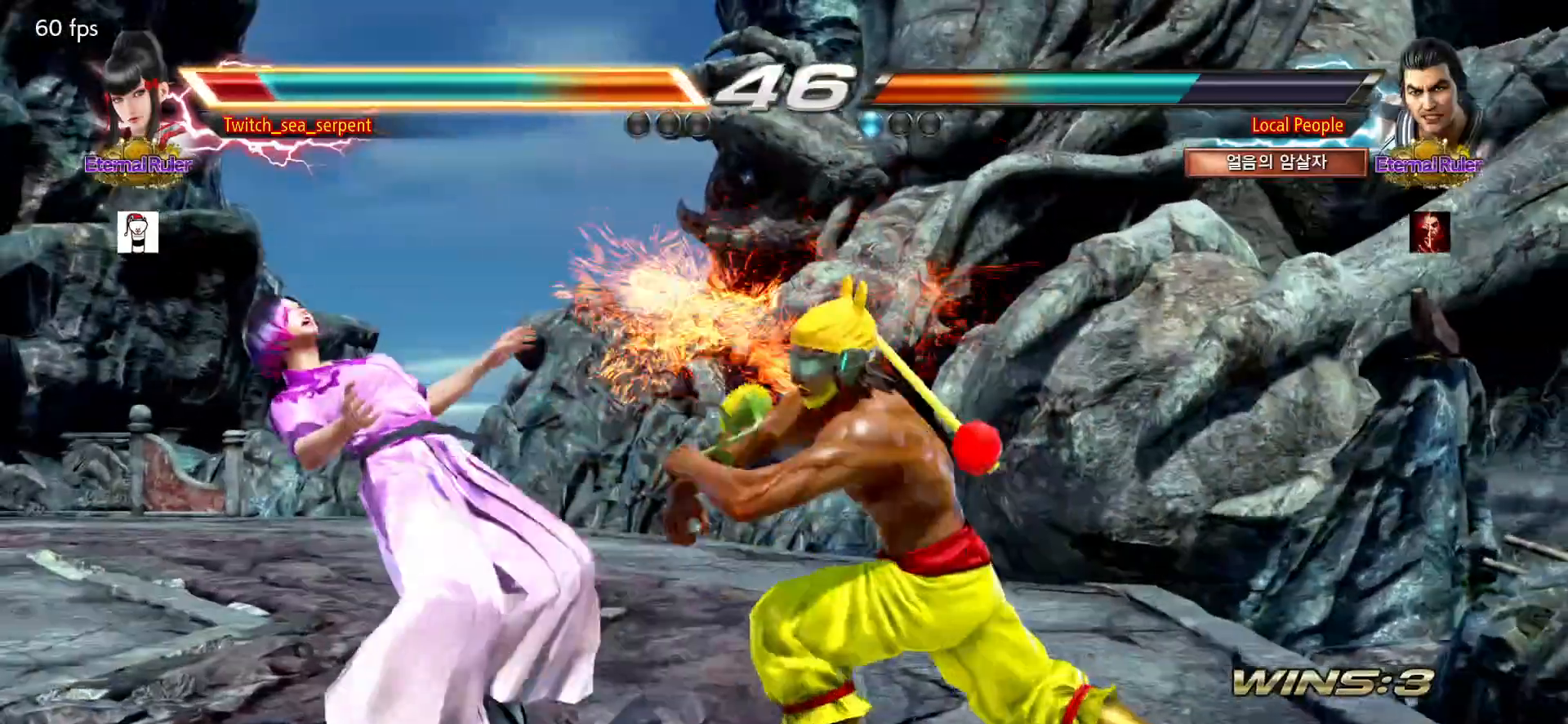
{"buttons": [], "left_stick": "down-left", "events": [[283, "left_stick", "down-left"]]}
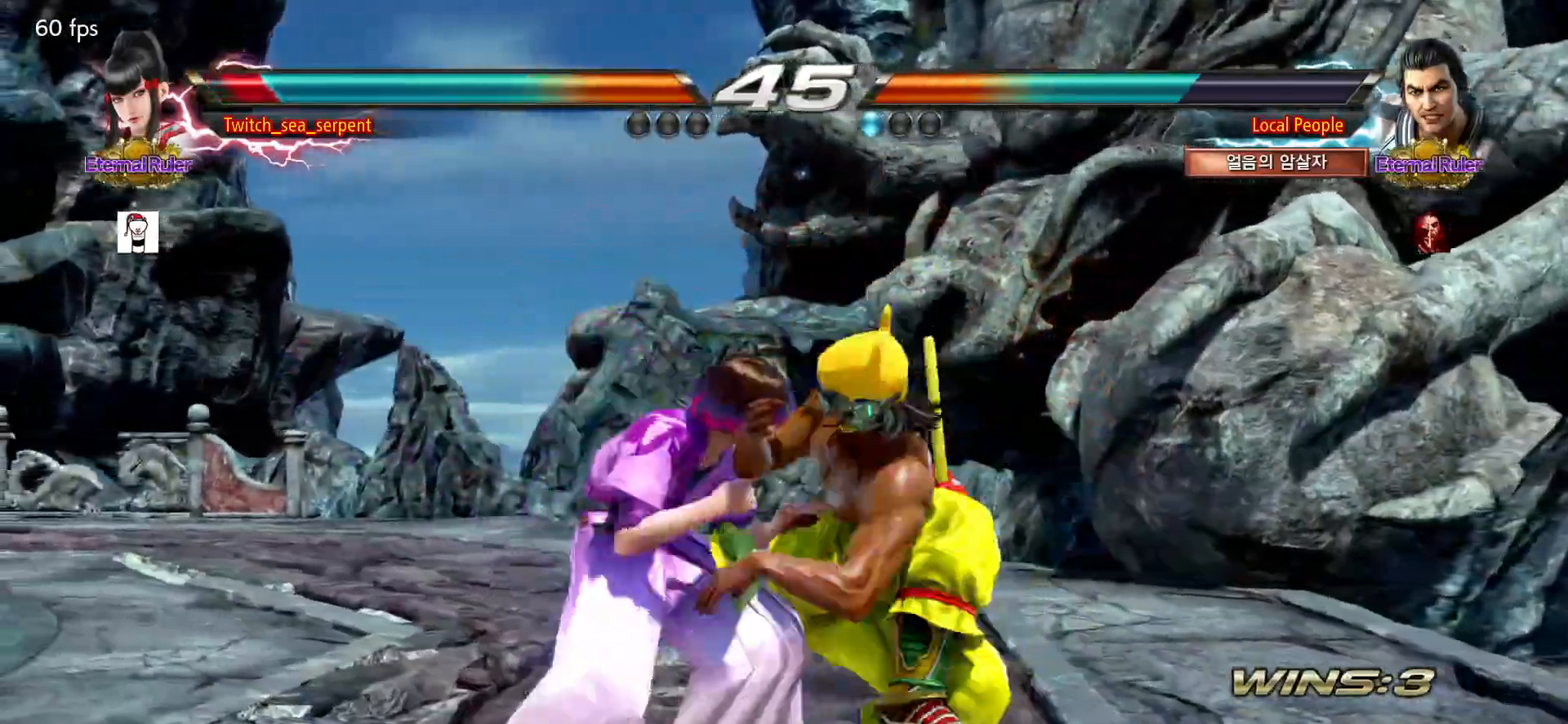
{"buttons": ["TRIANGLE"], "left_stick": "center", "events": [[50, "left_stick", "center"], [133, "left_stick", "left"], [267, "left_stick", "center"], [283, "SQUARE", "down"], [350, "SQUARE", "up"], [400, "SQUARE", "down"], [483, "SQUARE", "up"], [483, "TRIANGLE", "down"]]}
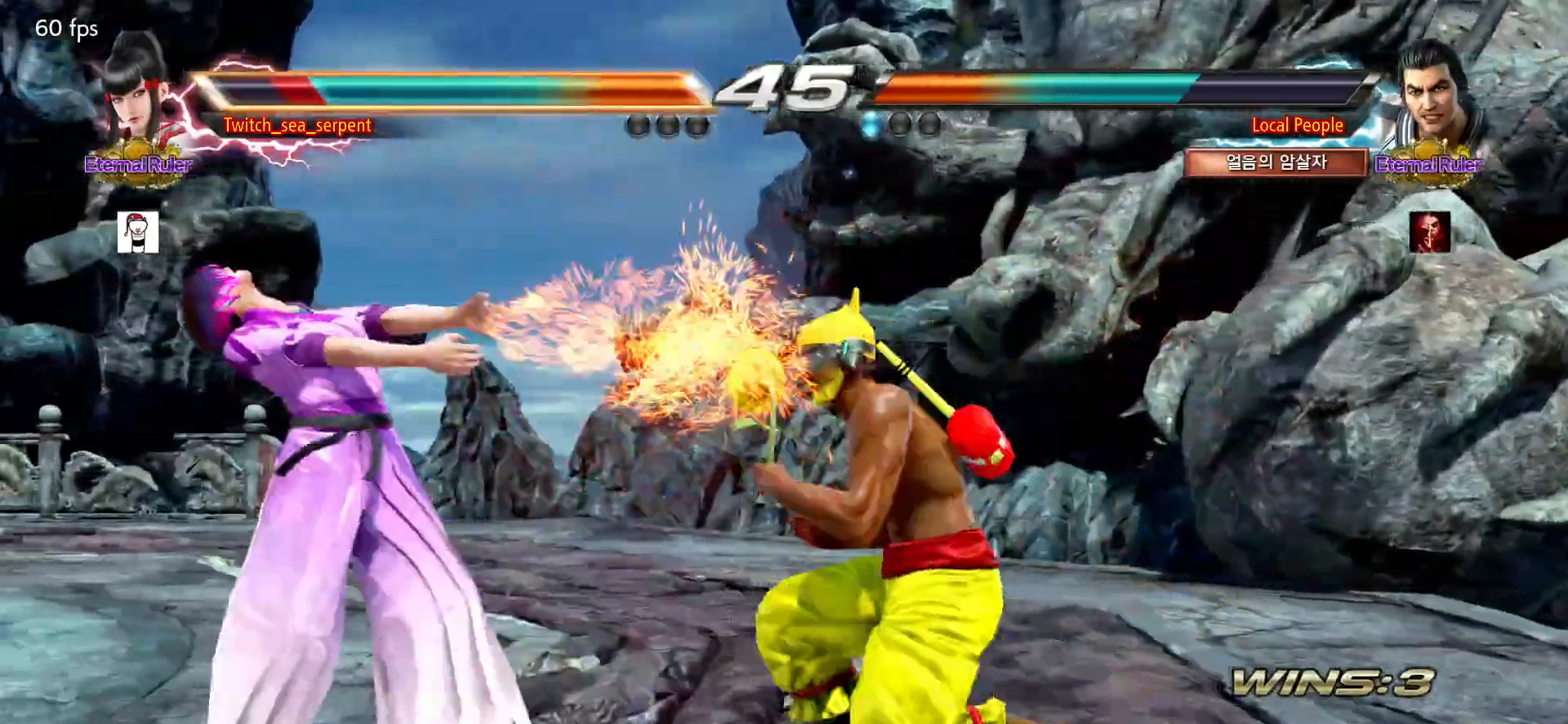
{"buttons": [], "left_stick": "left", "events": [[83, "TRIANGLE", "up"], [233, "left_stick", "left"]]}
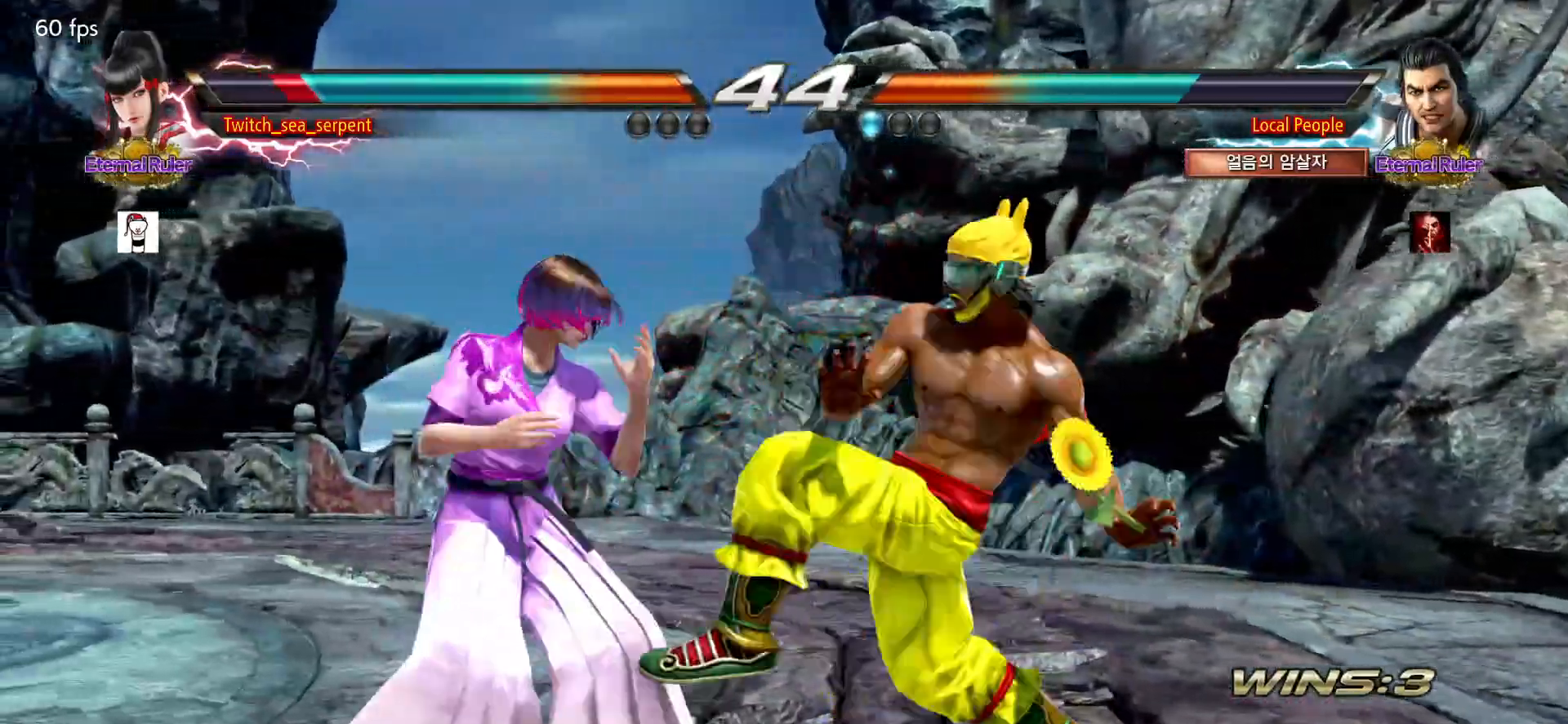
{"buttons": ["SQUARE"], "left_stick": "down-right", "events": [[383, "left_stick", "center"], [483, "left_stick", "down-right"], [500, "SQUARE", "down"]]}
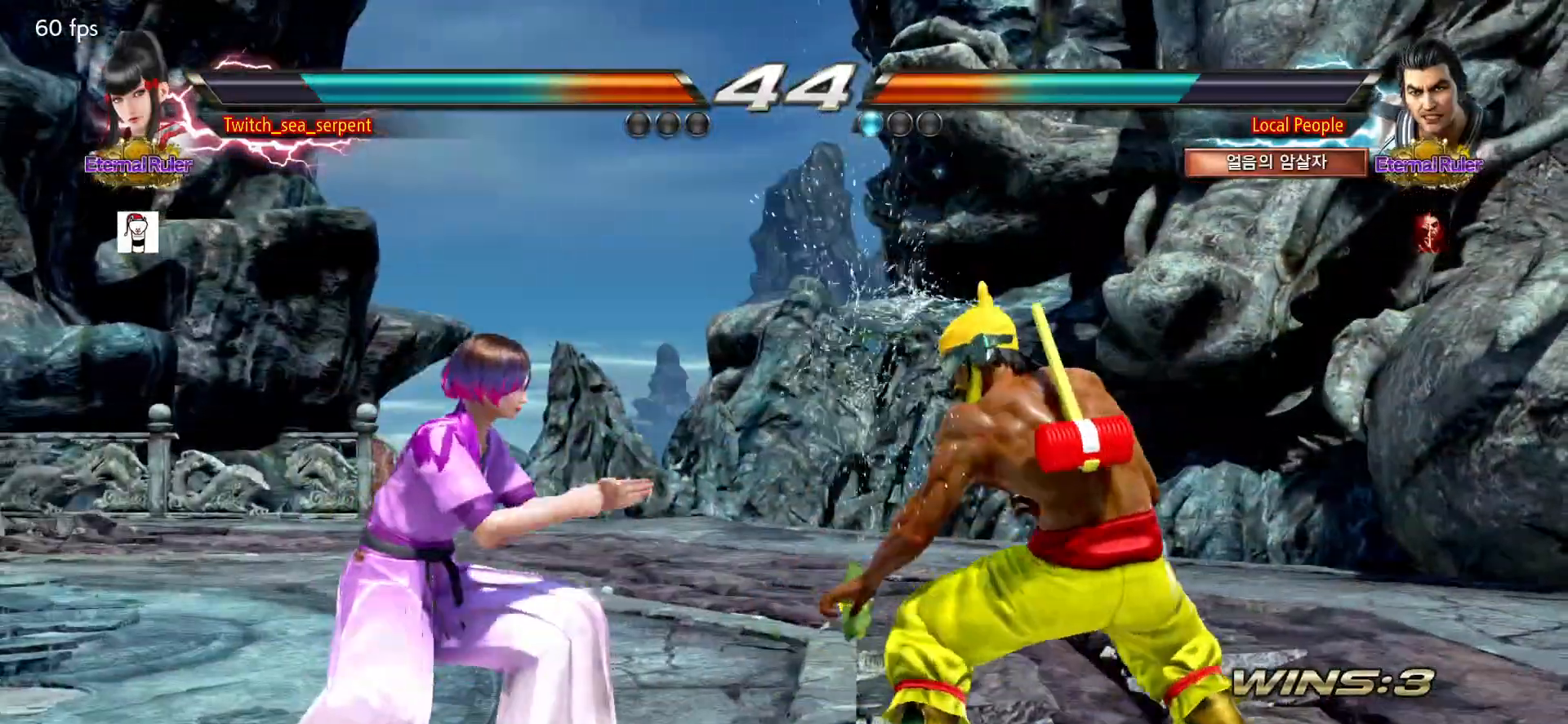
{"buttons": [], "left_stick": "center", "events": [[83, "SQUARE", "up"], [133, "left_stick", "center"], [200, "left_stick", "left"], [267, "left_stick", "center"]]}
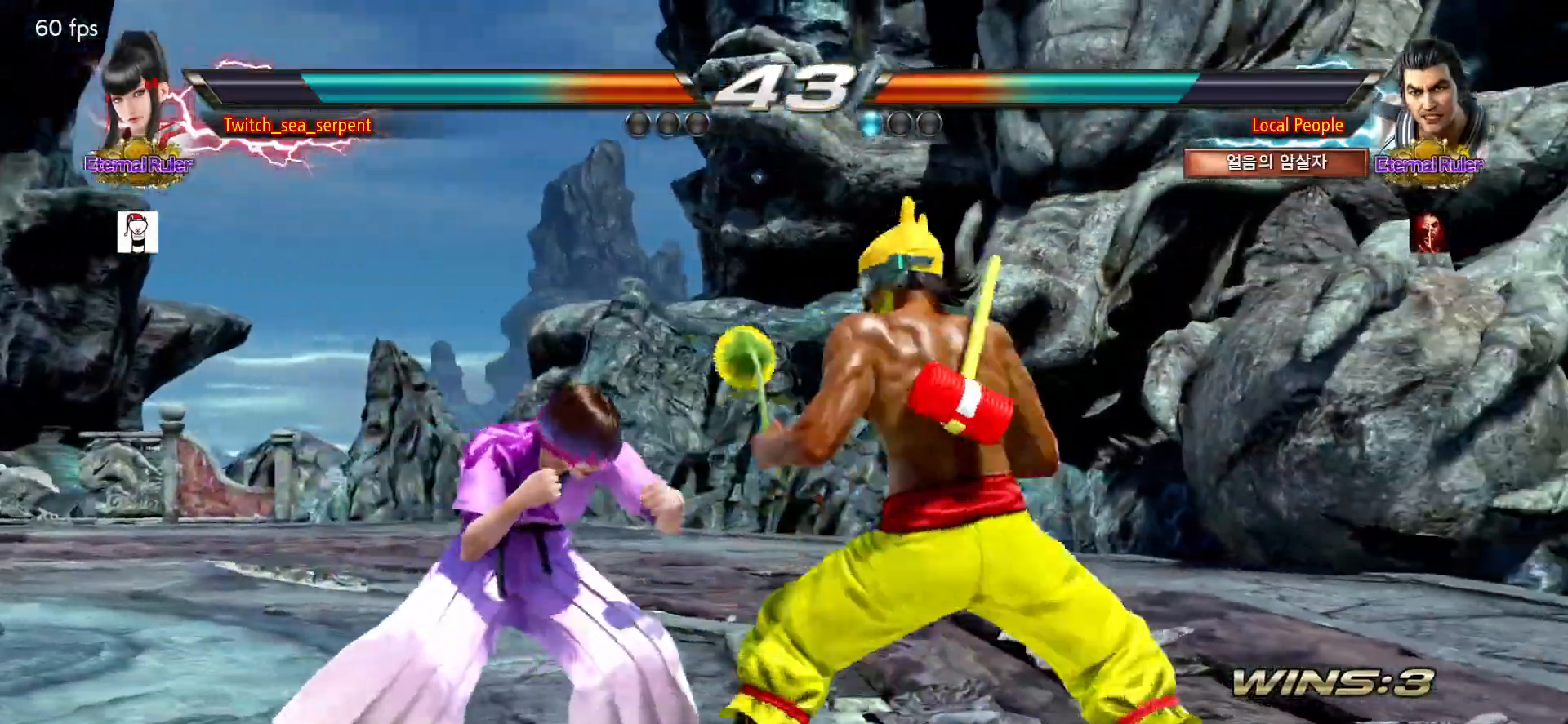
{"buttons": [], "left_stick": "left", "events": [[17, "left_stick", "left"]]}
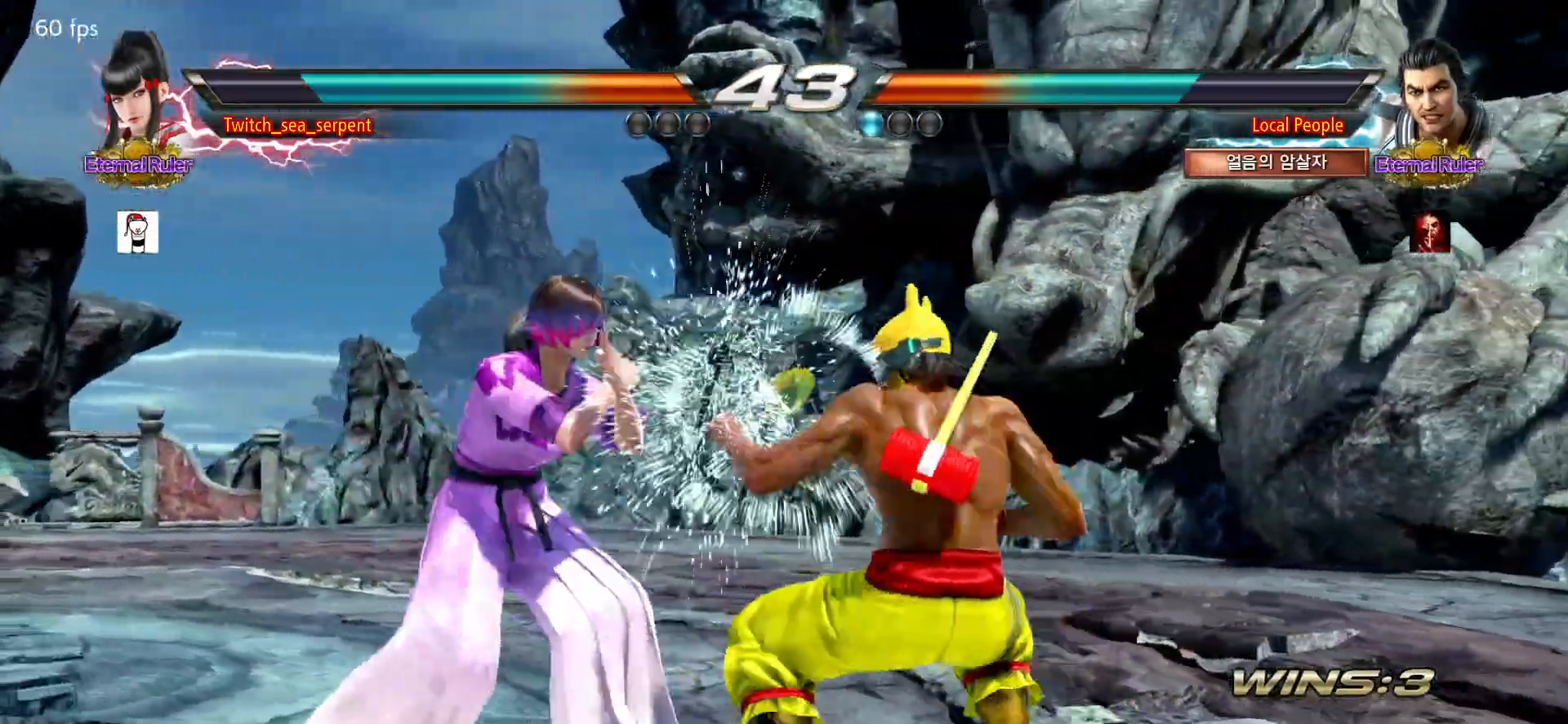
{"buttons": [], "left_stick": "center", "events": [[367, "left_stick", "center"], [400, "CIRCLE", "down"], [450, "CIRCLE", "up"]]}
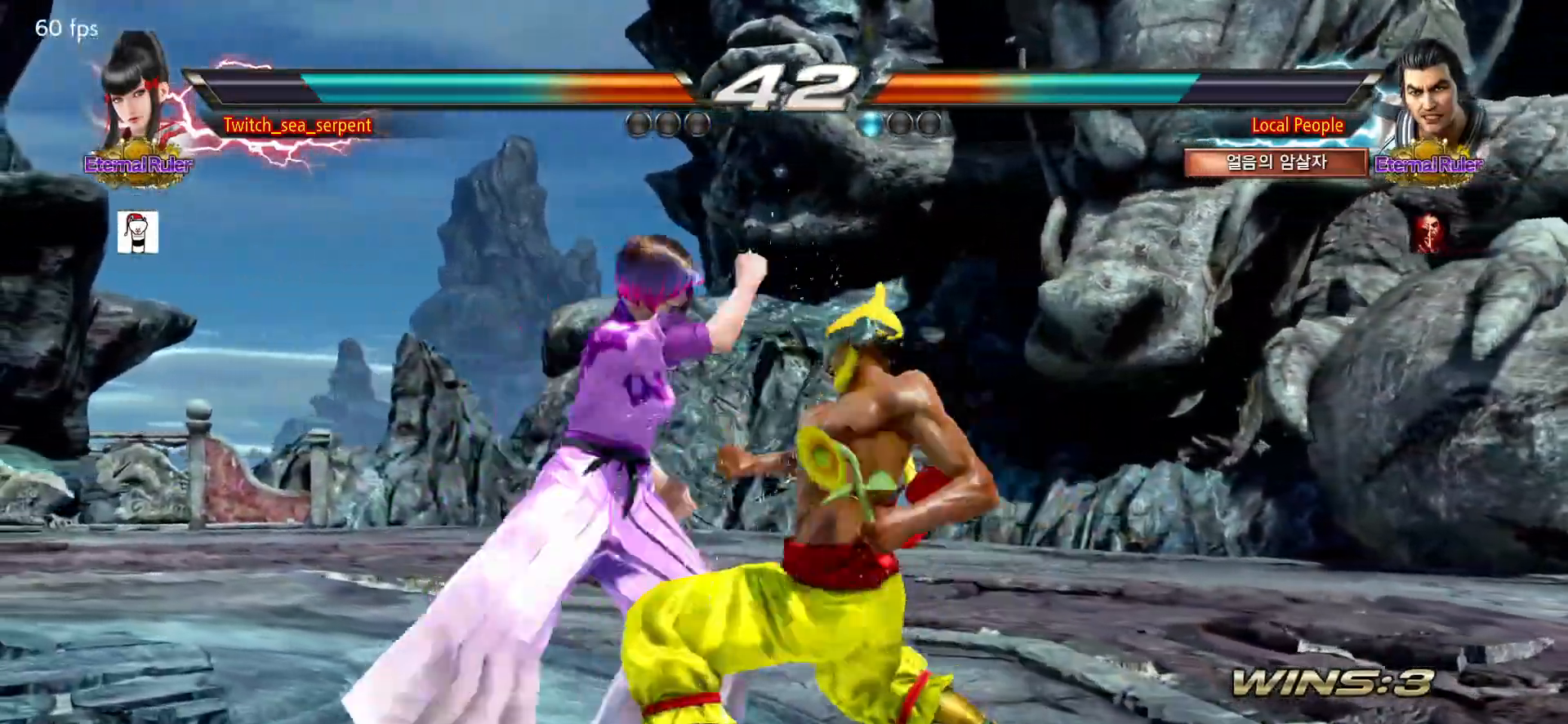
{"buttons": [], "left_stick": "left", "events": [[33, "left_stick", "left"]]}
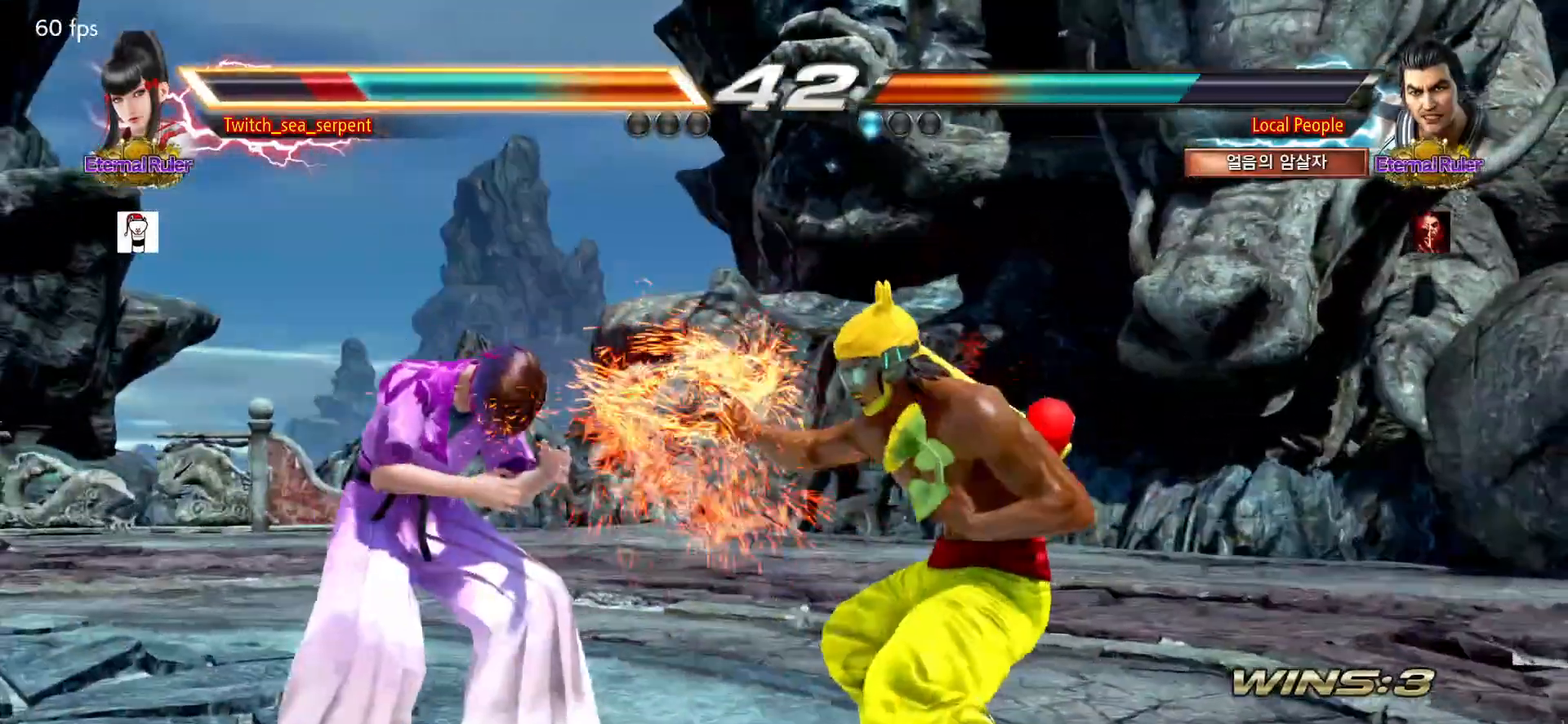
{"buttons": [], "left_stick": "left", "events": []}
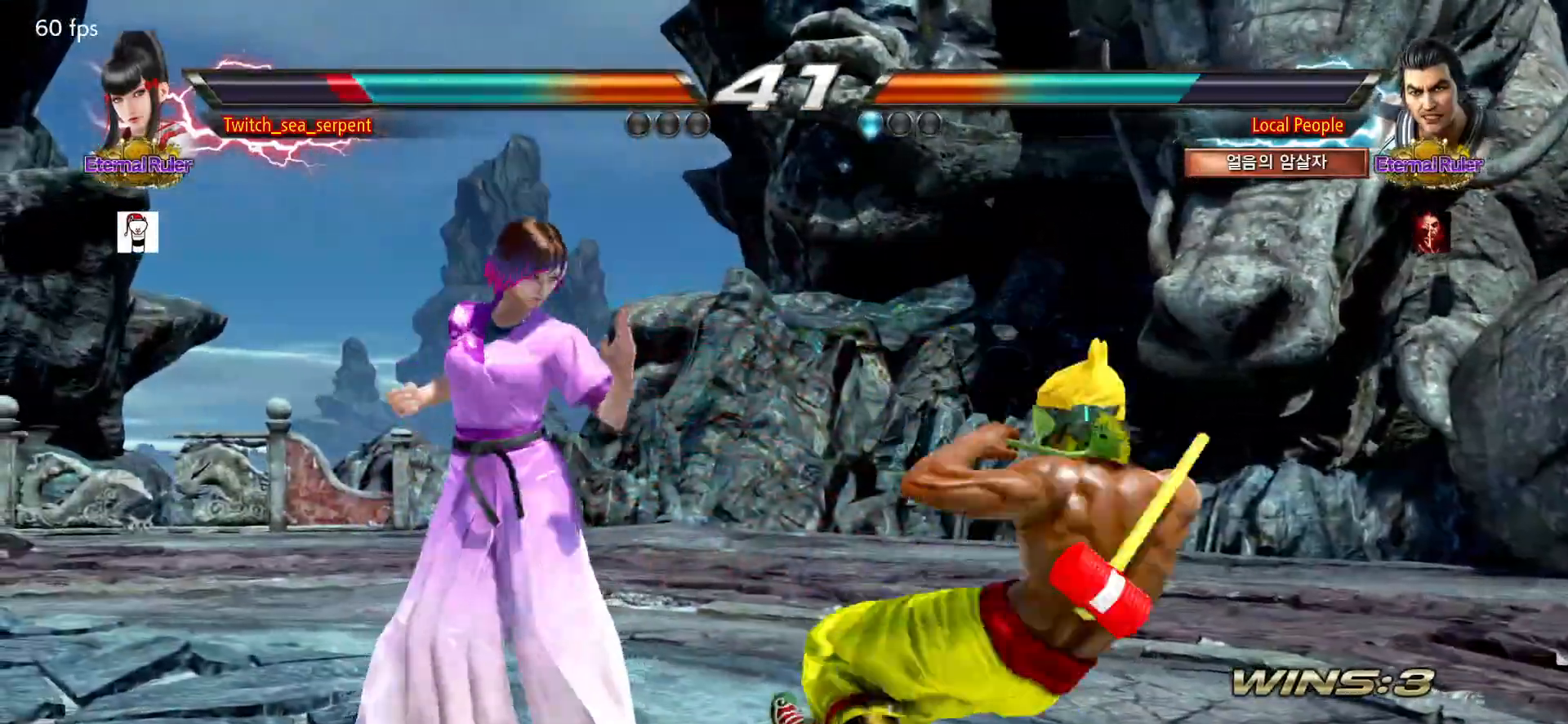
{"buttons": [], "left_stick": "center", "events": [[400, "left_stick", "center"]]}
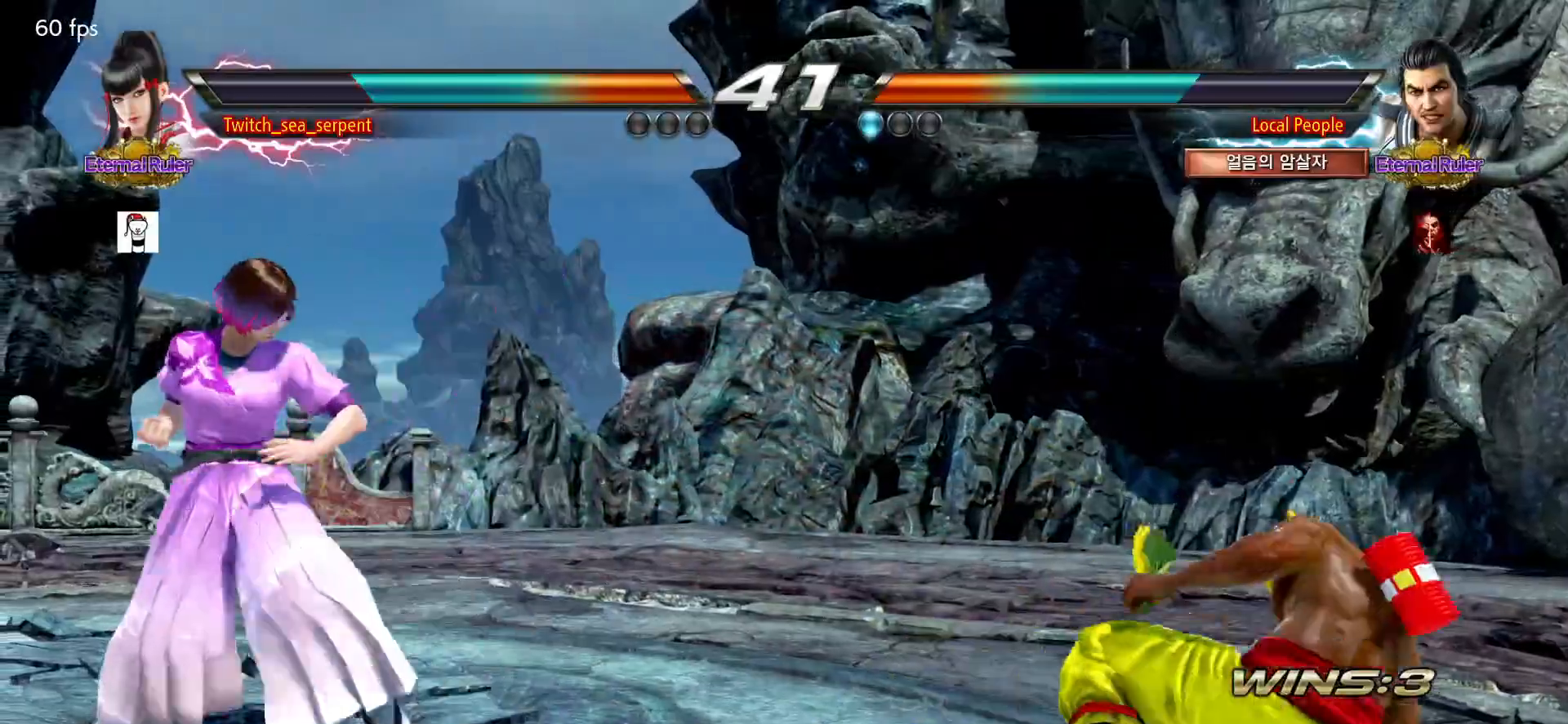
{"buttons": [], "left_stick": "center", "events": [[133, "left_stick", "down"], [200, "left_stick", "center"], [433, "left_stick", "right"], [500, "left_stick", "center"]]}
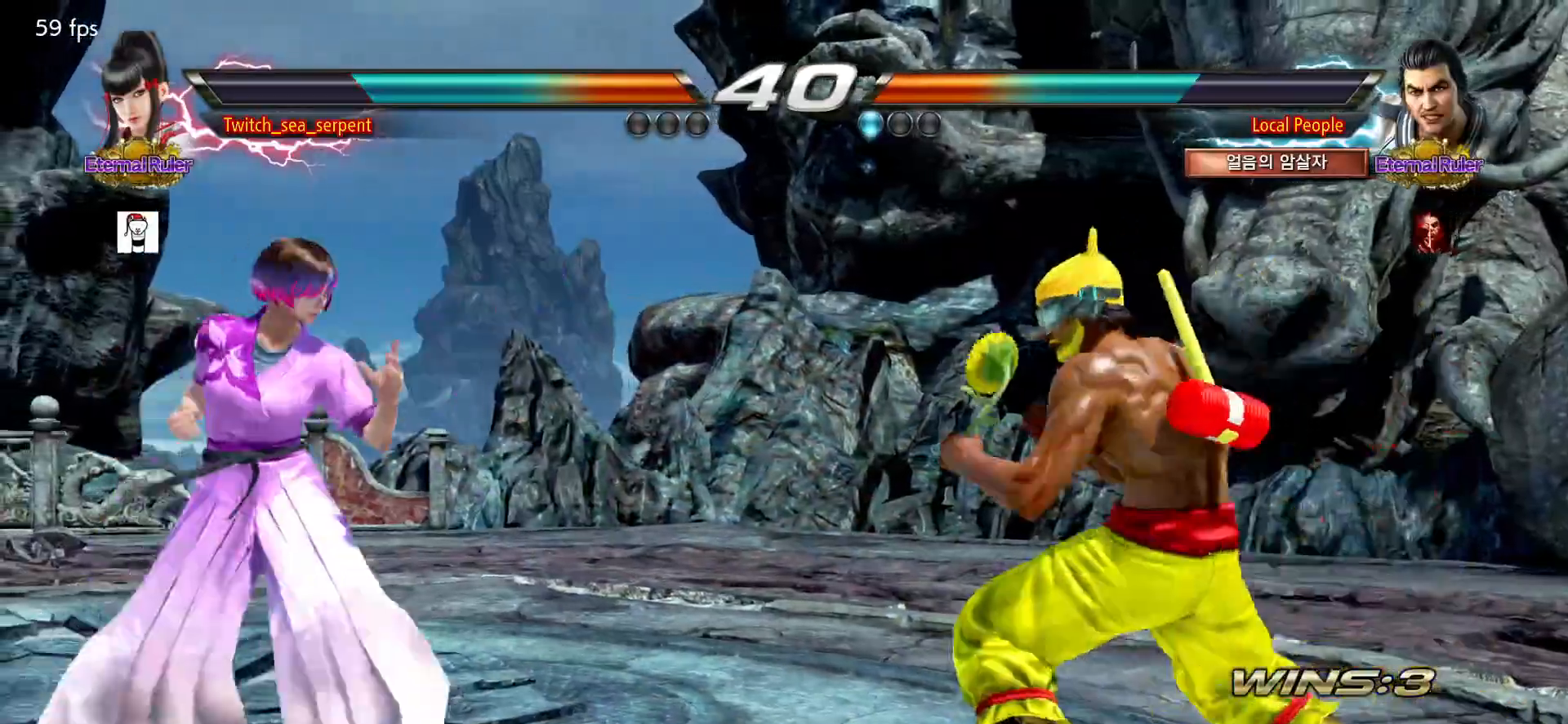
{"buttons": [], "left_stick": "center", "events": [[67, "left_stick", "right"], [117, "TRIANGLE", "down"], [133, "left_stick", "center"], [150, "TRIANGLE", "up"]]}